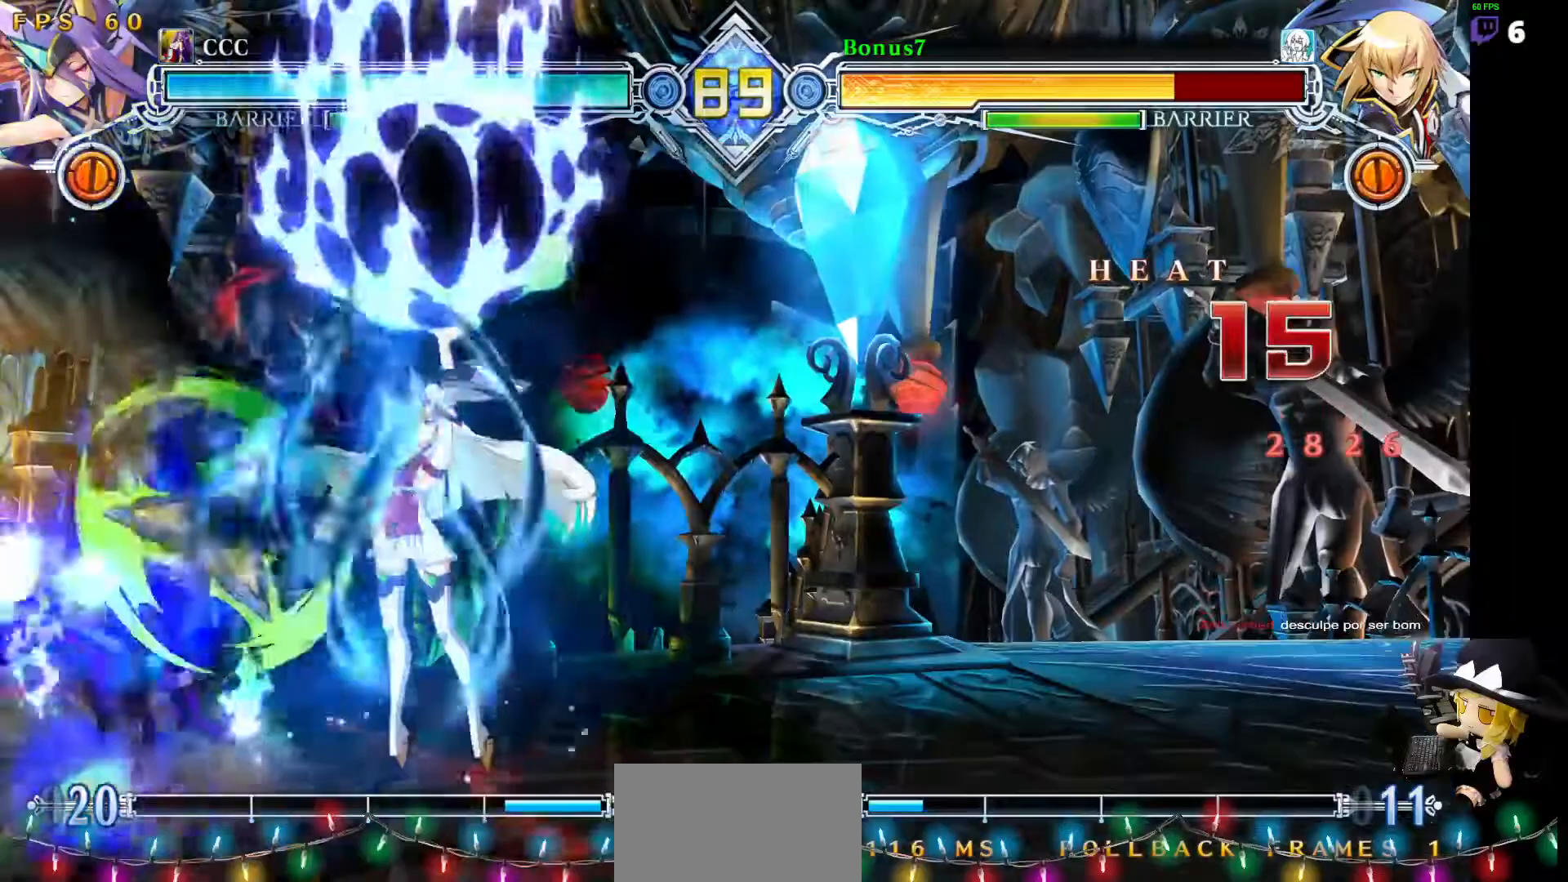
Gameplay with a controller (arcade stick); each line is a JSON object with the inputs held at the frame after it (dt_ms = milliseconds from this image to that frame). "events" lists button and stick changes between this image and that frame as [ms after this image, input, new state], when the widget could be followed in between. Not read: L3 R3 other_buttons.
{"dt_ms": 506, "buttons": [], "events": []}
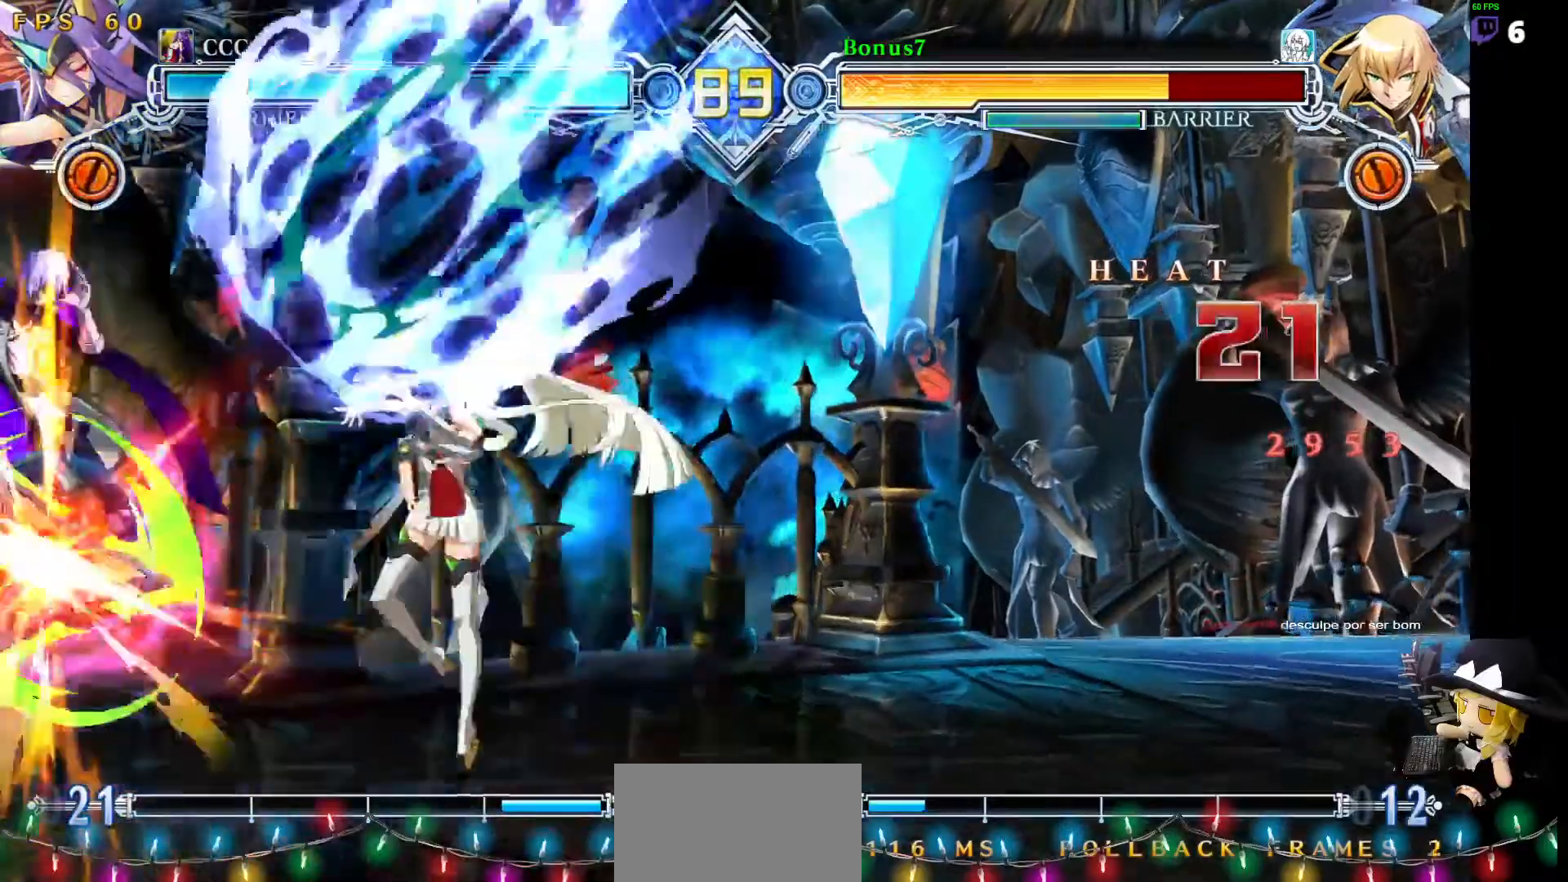
{"dt_ms": 488, "buttons": [], "events": []}
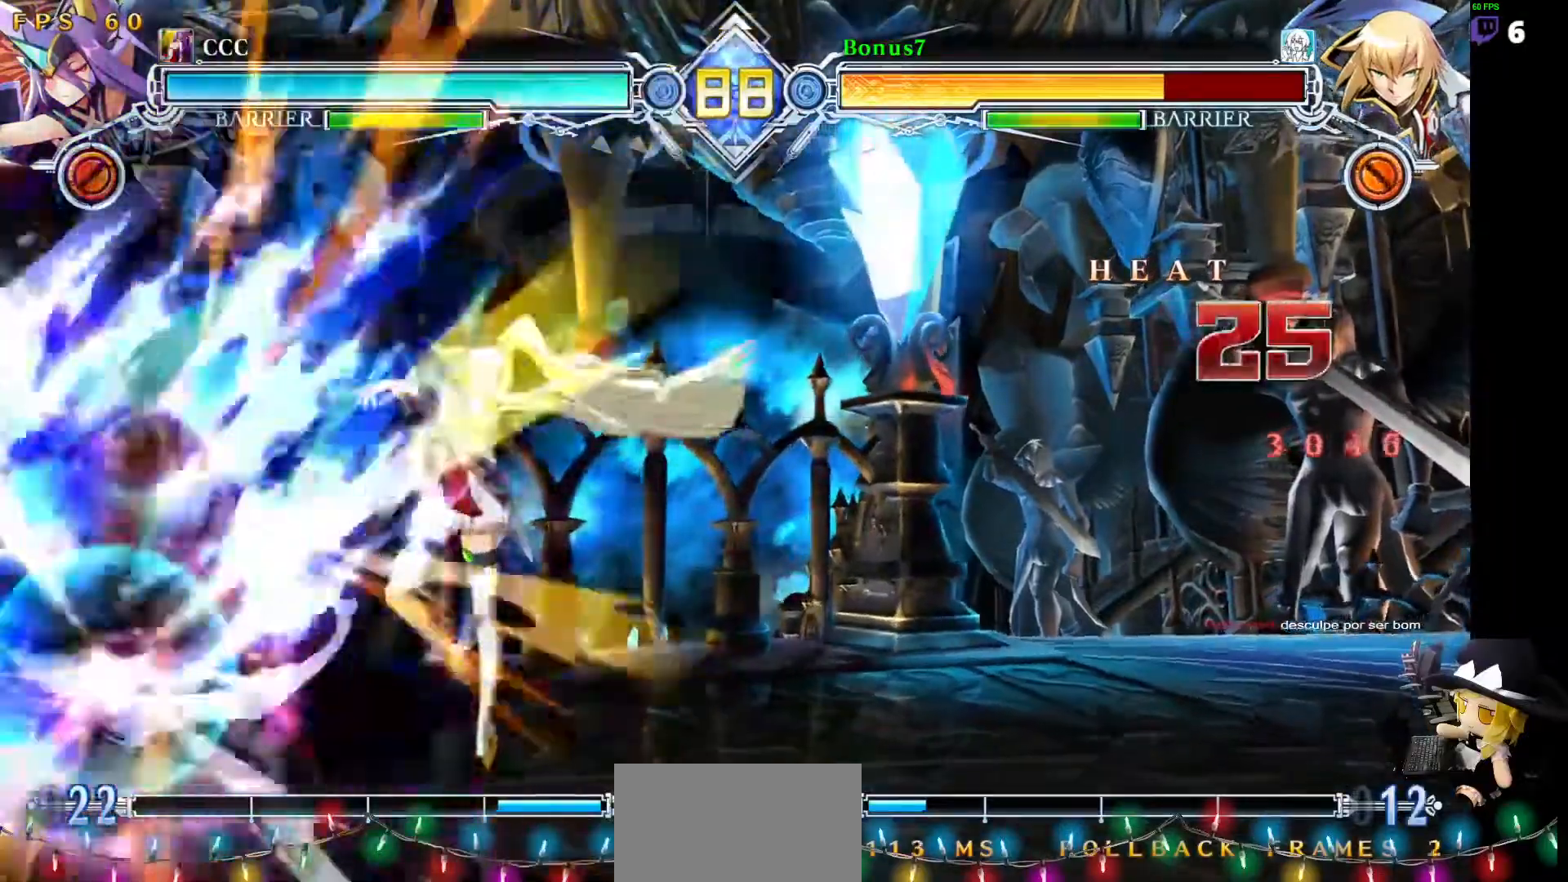
{"dt_ms": 506, "buttons": [], "events": []}
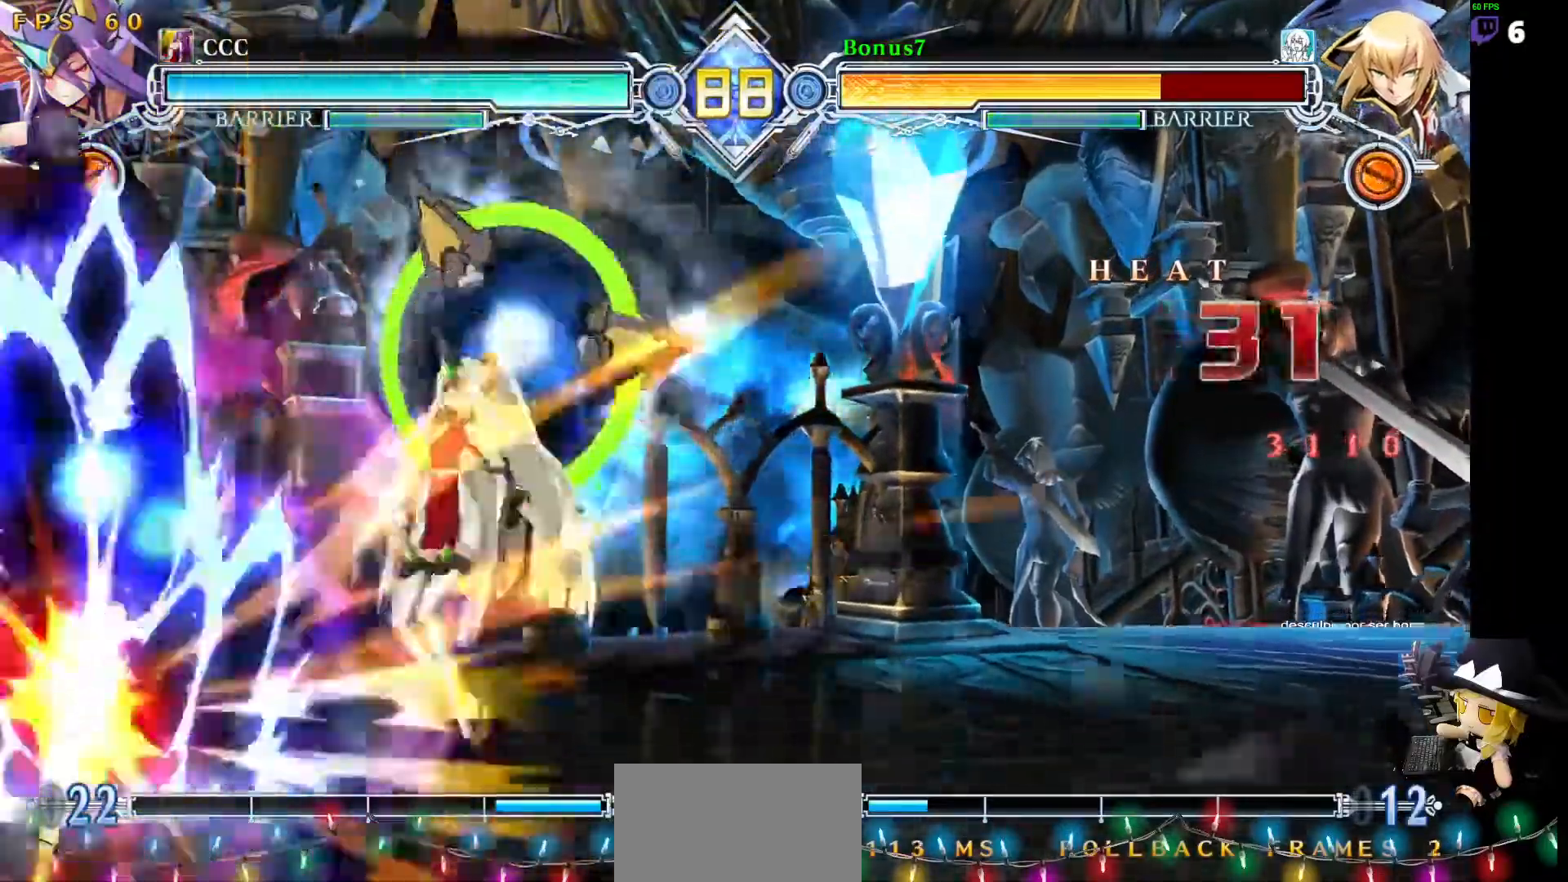
{"dt_ms": 995, "buttons": []}
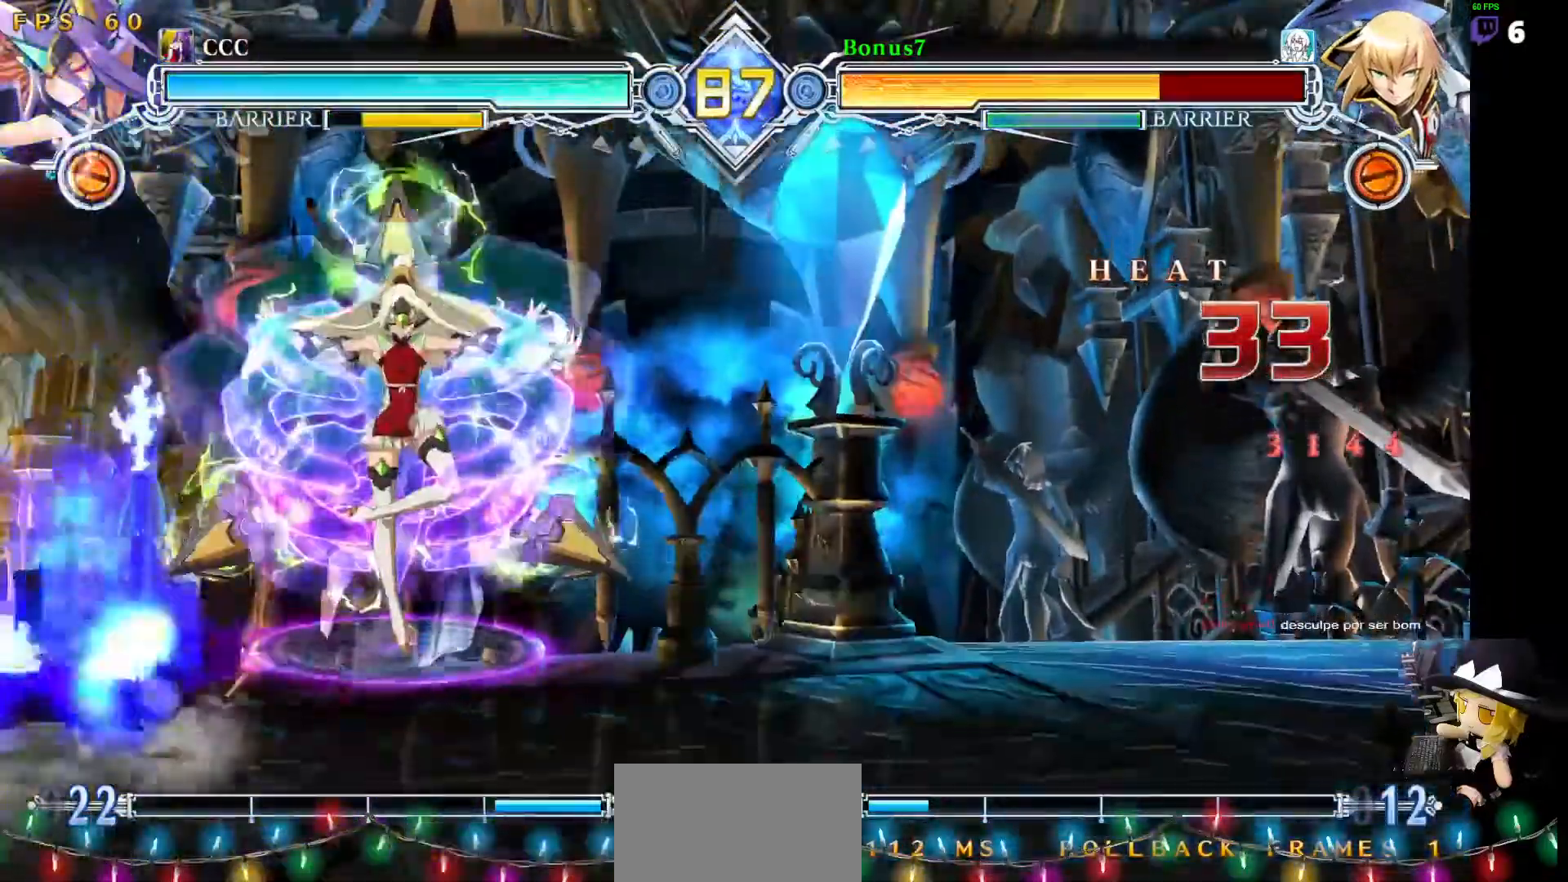
{"dt_ms": 505, "buttons": ["SQUARE"], "events": [[489, "SQUARE", "down"]]}
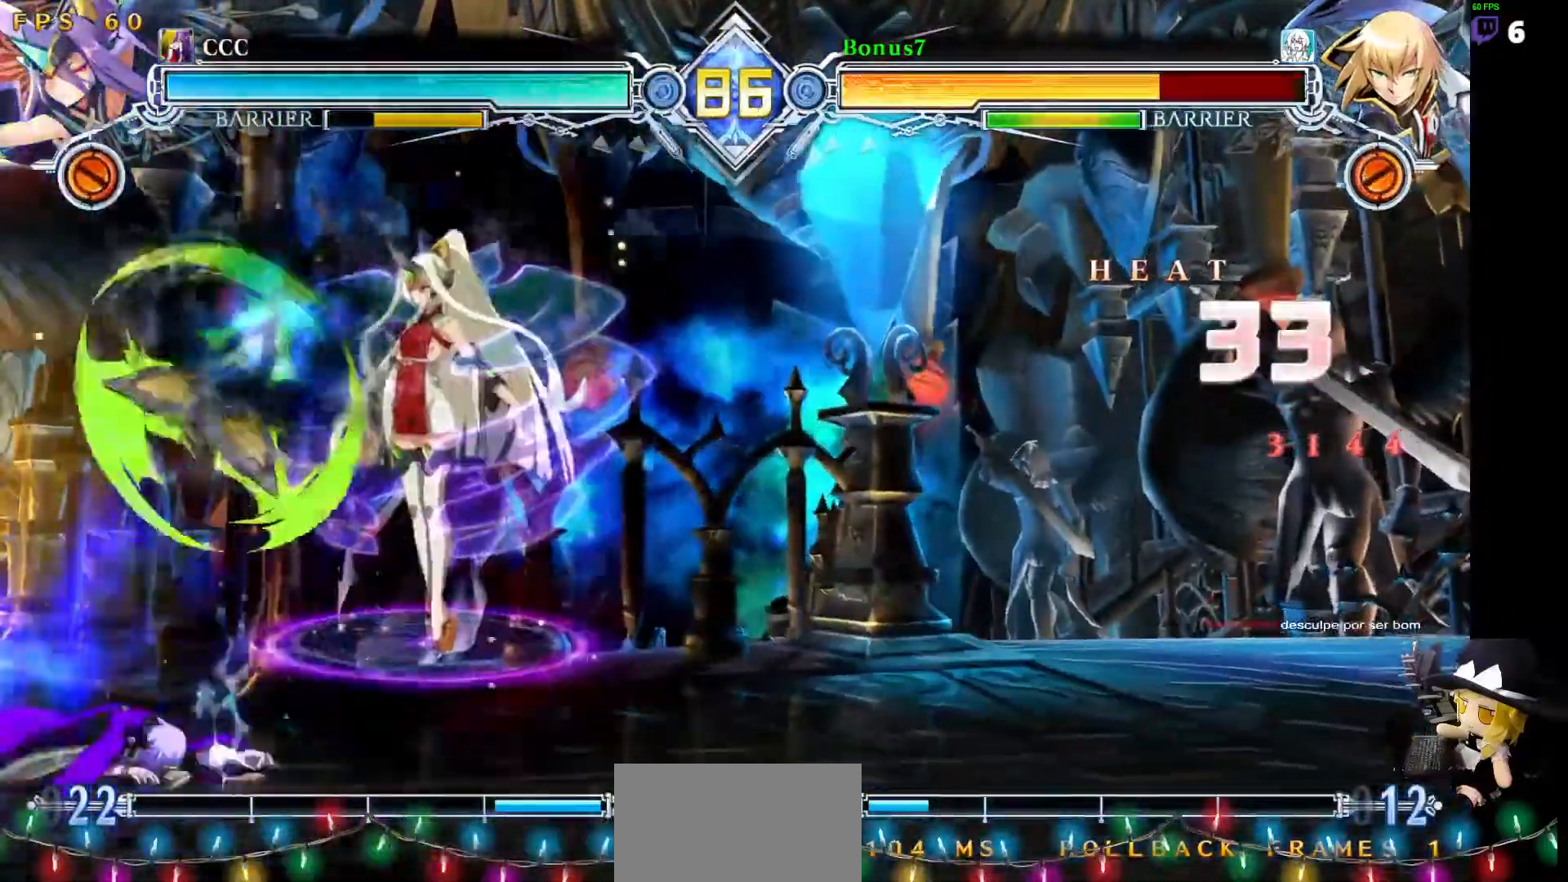
{"dt_ms": 506, "buttons": ["SQUARE", "TRIANGLE", "DPAD_DOWN", "DPAD_LEFT"], "events": [[287, "SQUARE", "up"], [371, "DPAD_LEFT", "down"], [405, "DPAD_DOWN", "down"], [422, "SQUARE", "down"], [422, "TRIANGLE", "down"]]}
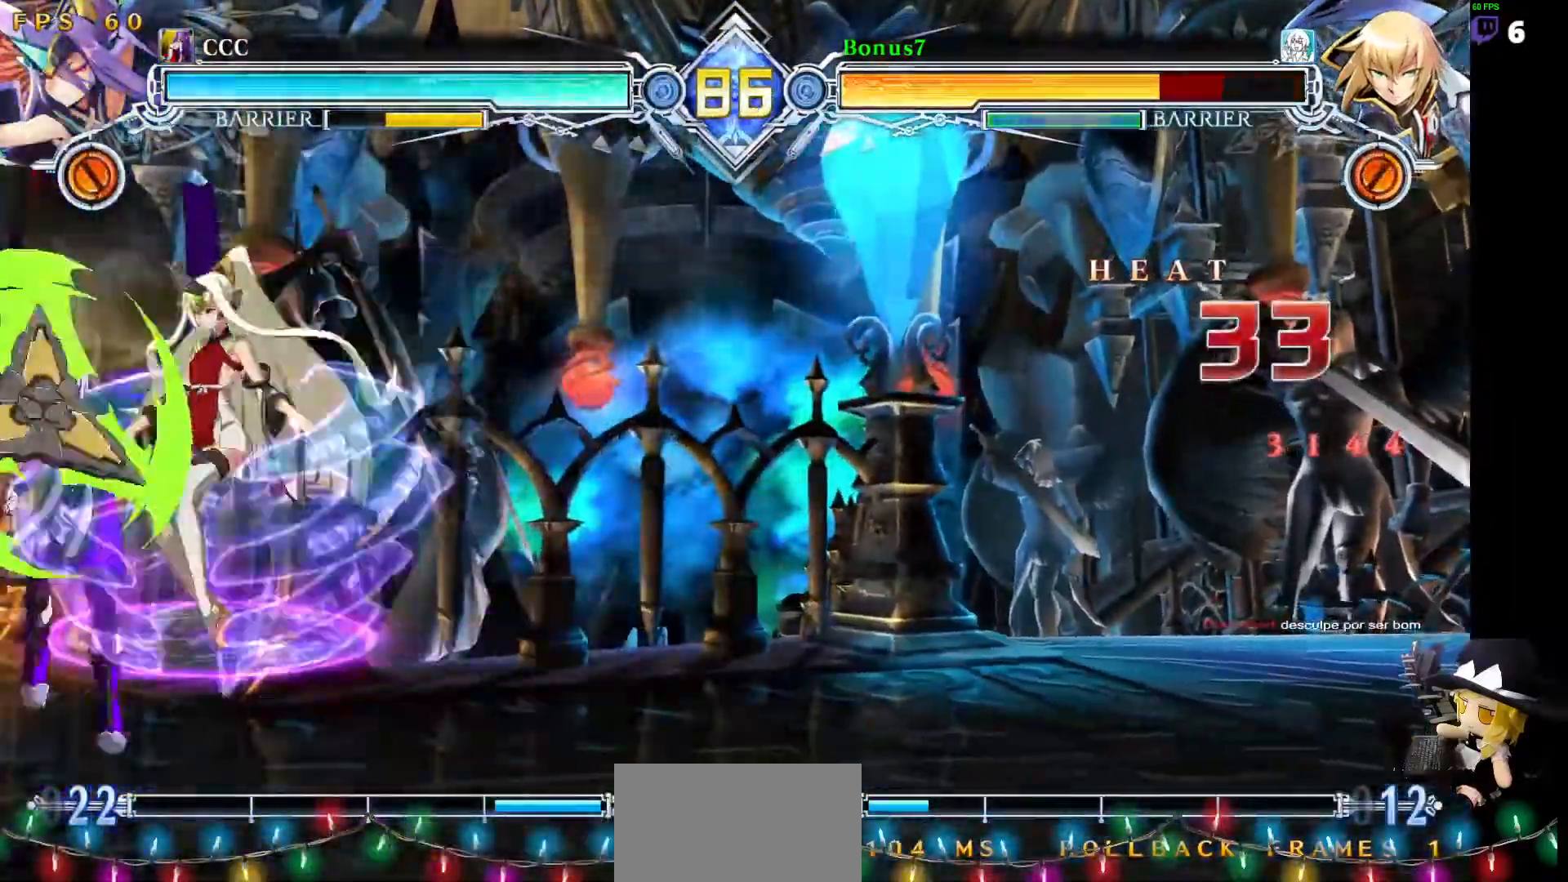
{"dt_ms": 489, "buttons": ["TRIANGLE", "DPAD_LEFT"], "events": [[489, "DPAD_DOWN", "up"], [489, "SQUARE", "up"]]}
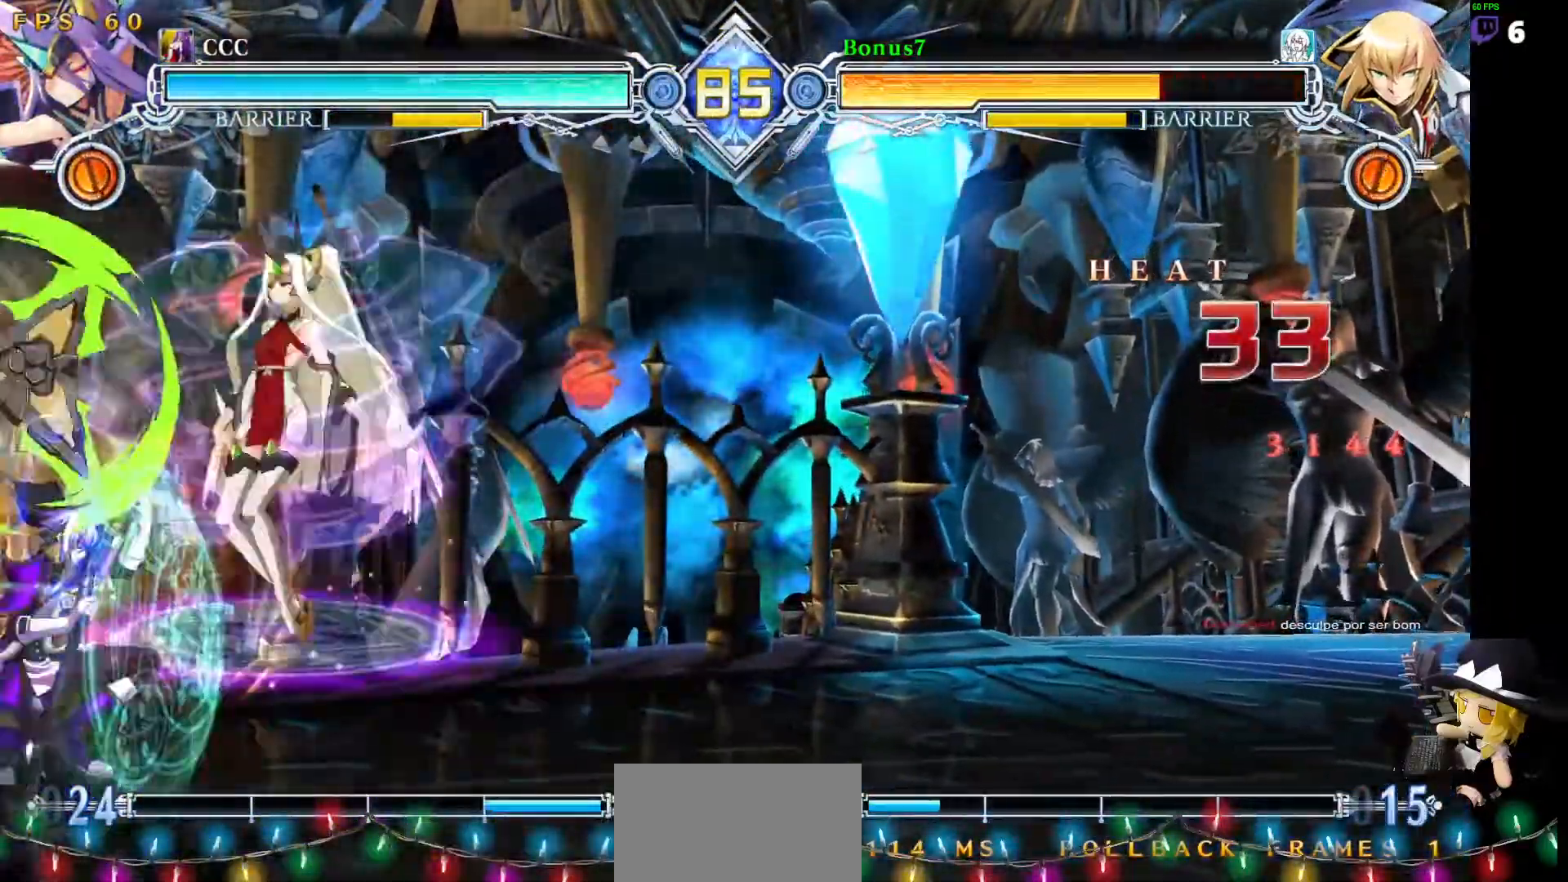
{"dt_ms": 506, "buttons": ["DPAD_DOWN", "DPAD_LEFT"], "events": [[17, "TRIANGLE", "up"], [371, "DPAD_DOWN", "down"]]}
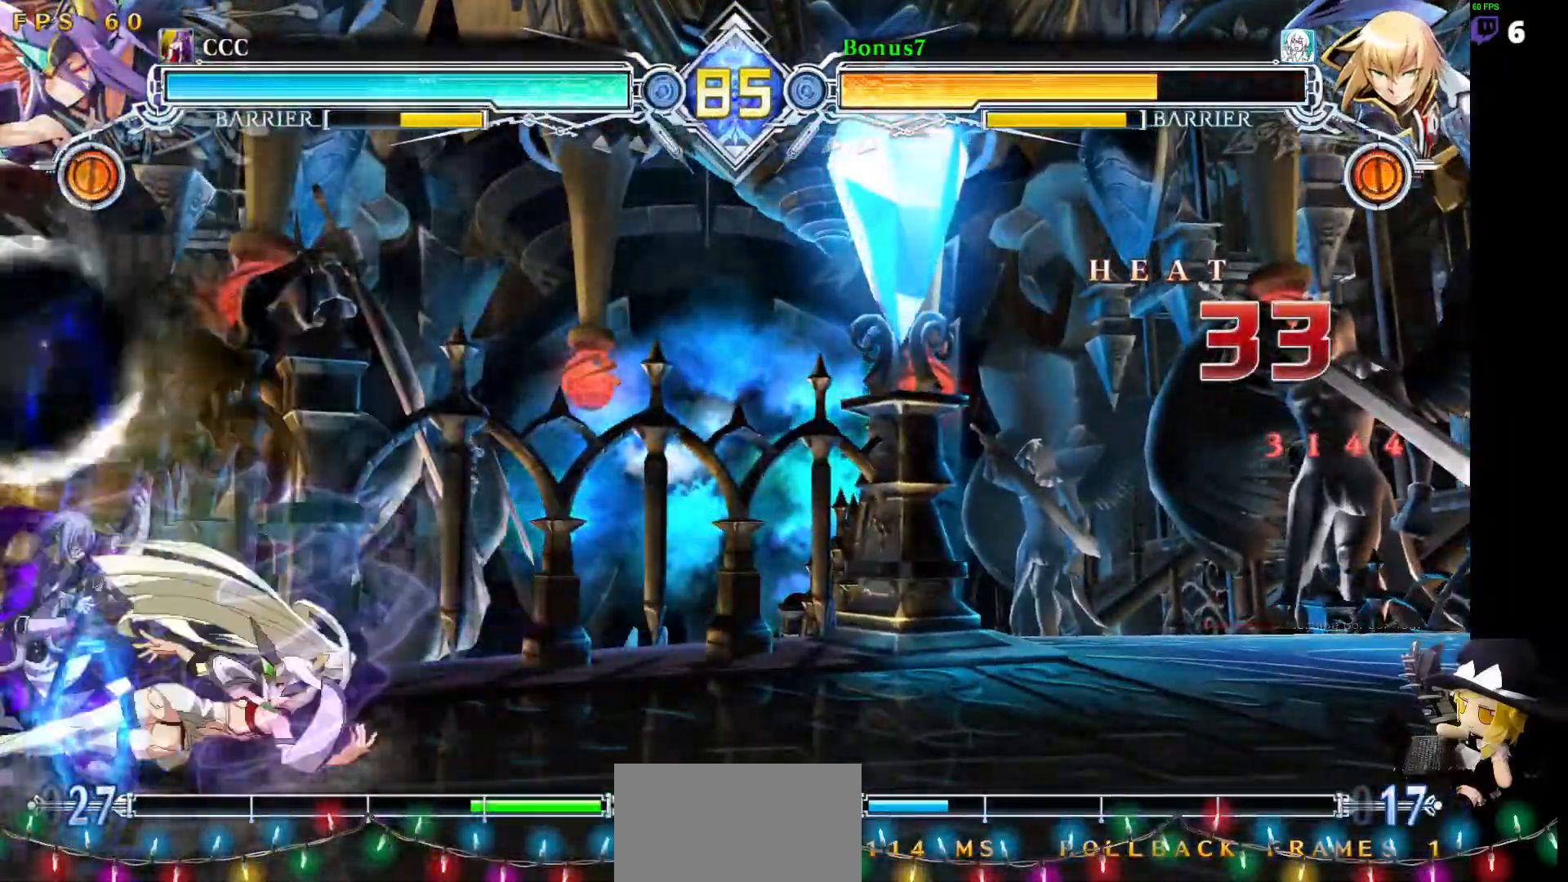
{"dt_ms": 505, "buttons": ["DPAD_DOWN", "DPAD_LEFT"], "events": [[219, "DPAD_LEFT", "up"], [286, "DPAD_LEFT", "down"]]}
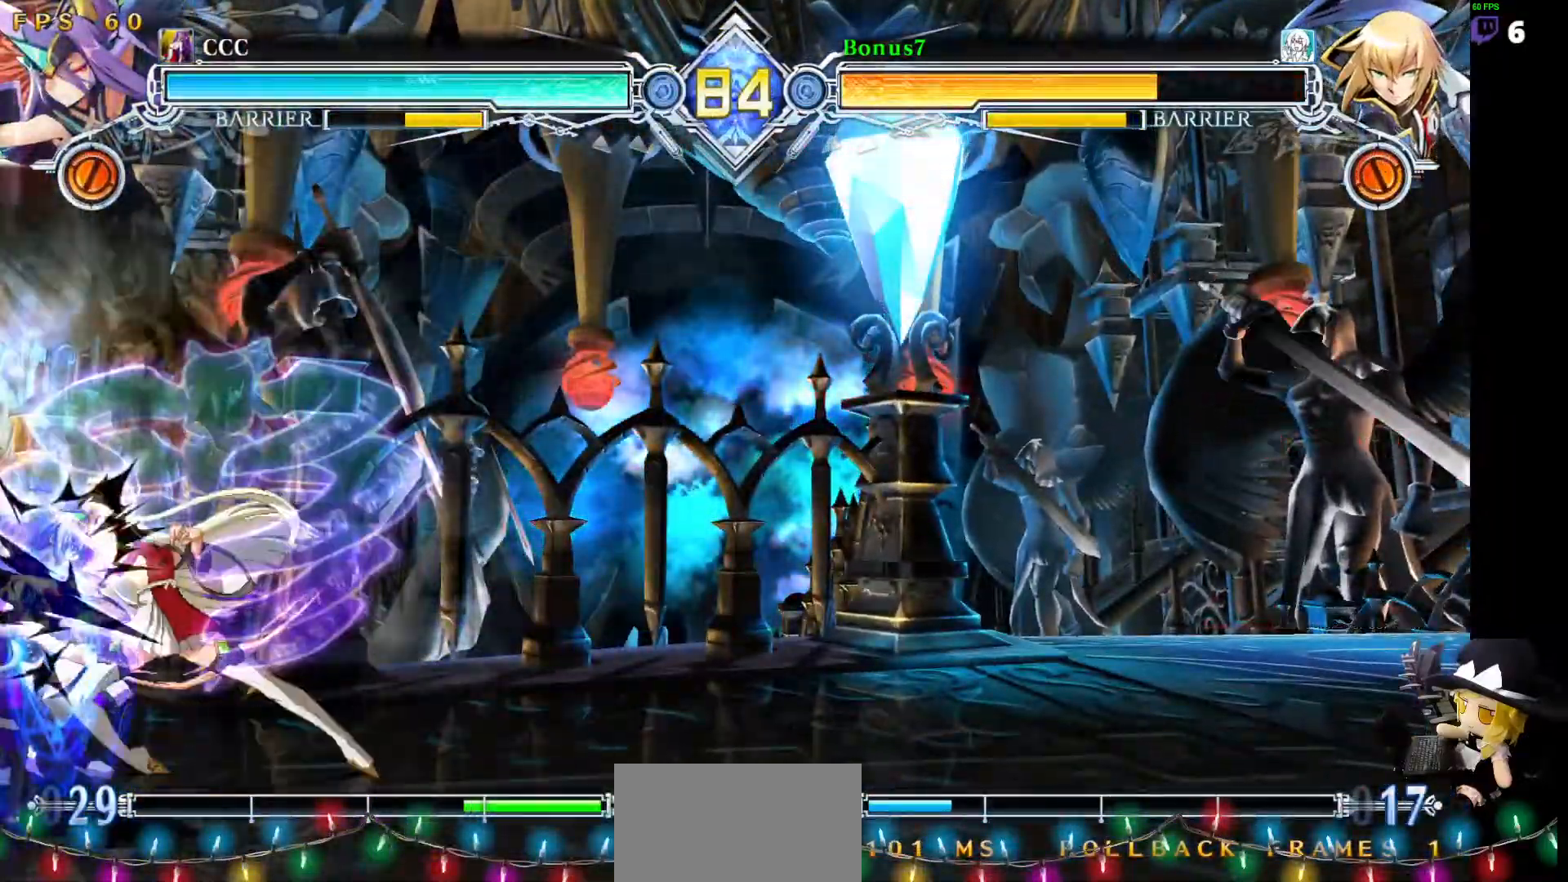
{"dt_ms": 489, "buttons": ["L1", "DPAD_LEFT"], "events": [[102, "DPAD_DOWN", "up"], [186, "L1", "down"]]}
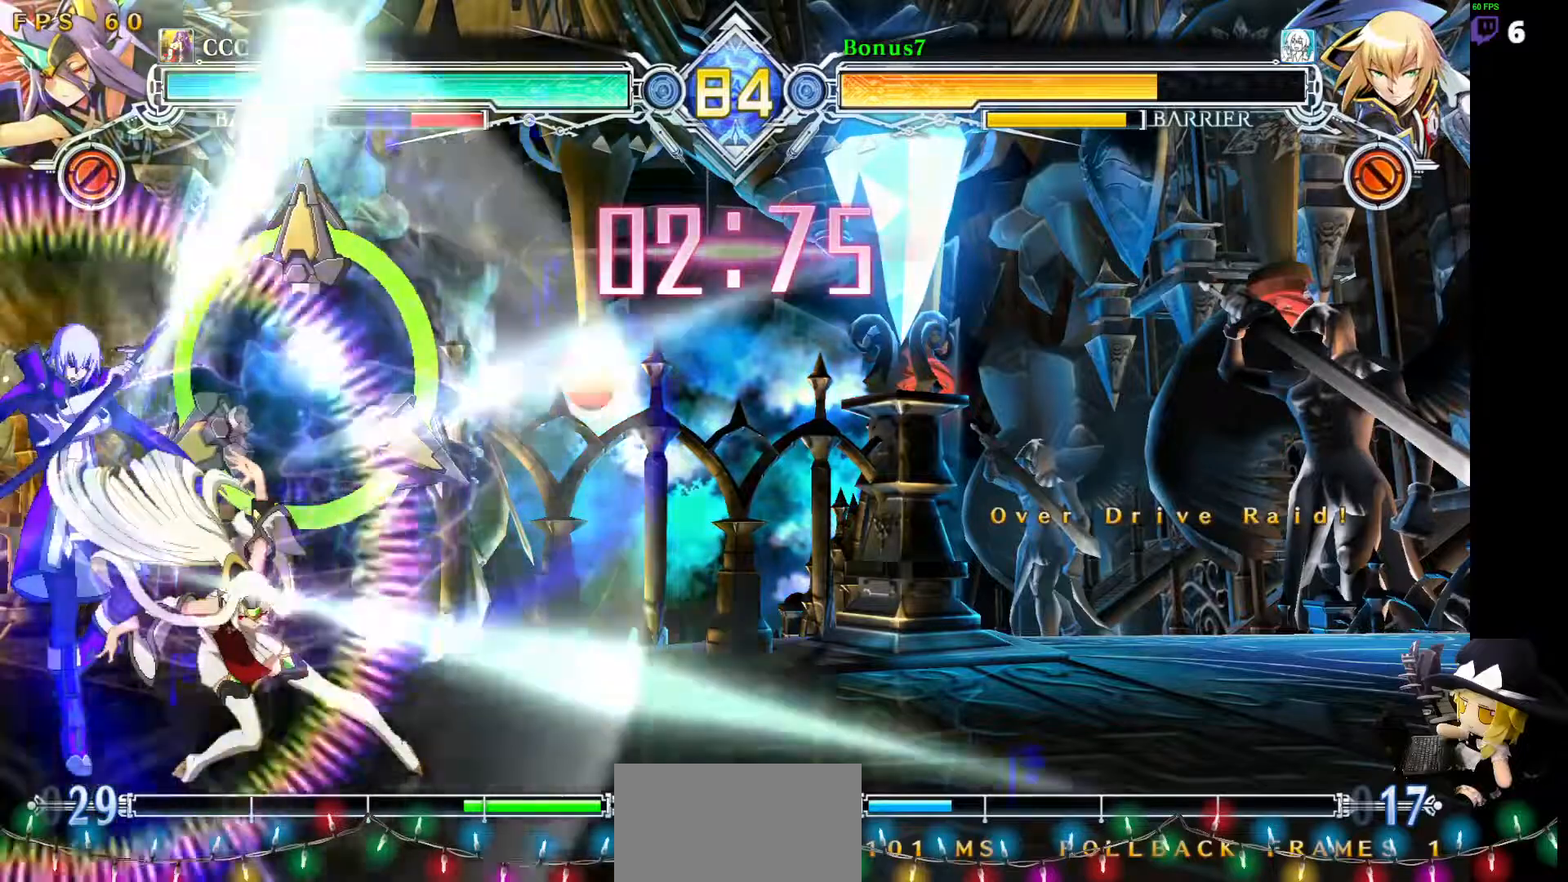
{"dt_ms": 506, "buttons": ["L1"], "events": [[152, "DPAD_LEFT", "up"]]}
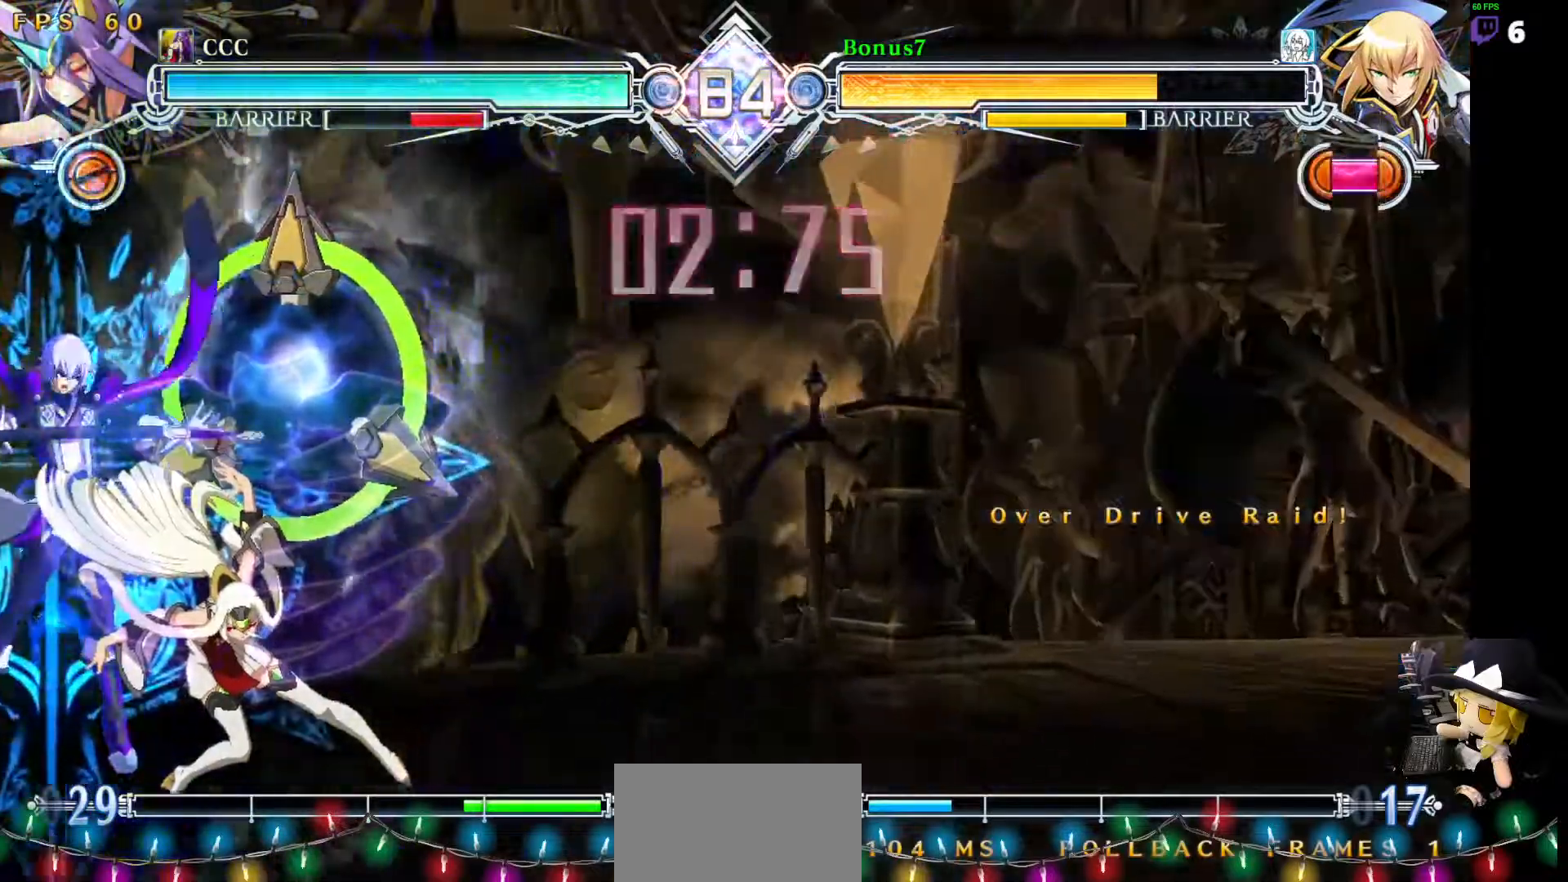
{"dt_ms": 506, "buttons": ["DPAD_LEFT"], "events": [[84, "L1", "up"], [236, "DPAD_LEFT", "down"], [303, "R1", "down"], [303, "TRIANGLE", "down"], [405, "R1", "up"], [405, "TRIANGLE", "up"]]}
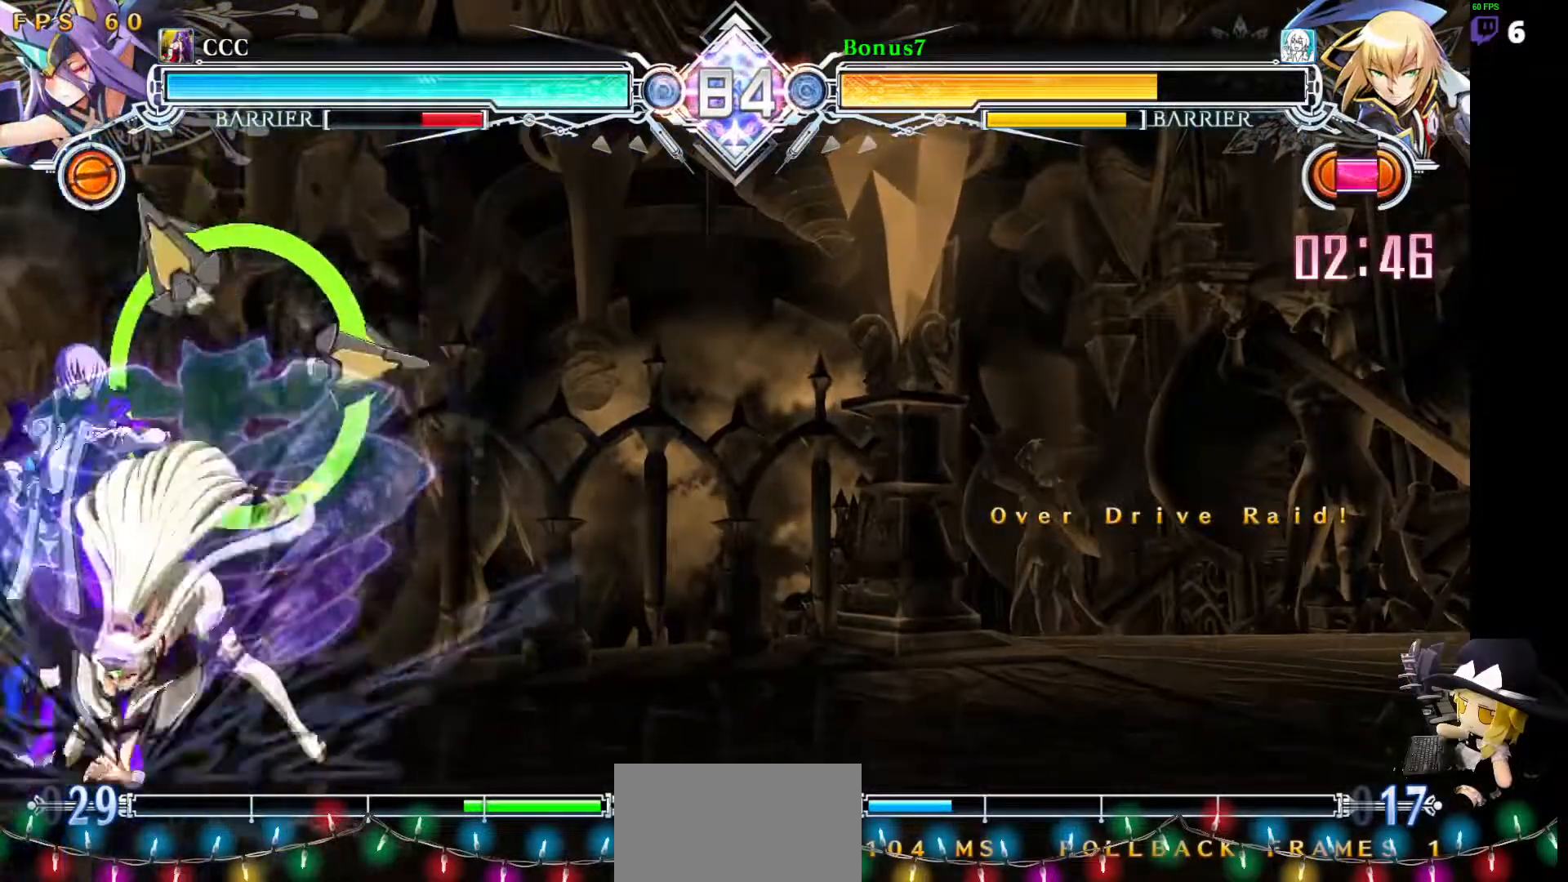
{"dt_ms": 489, "buttons": [], "events": [[472, "DPAD_LEFT", "up"]]}
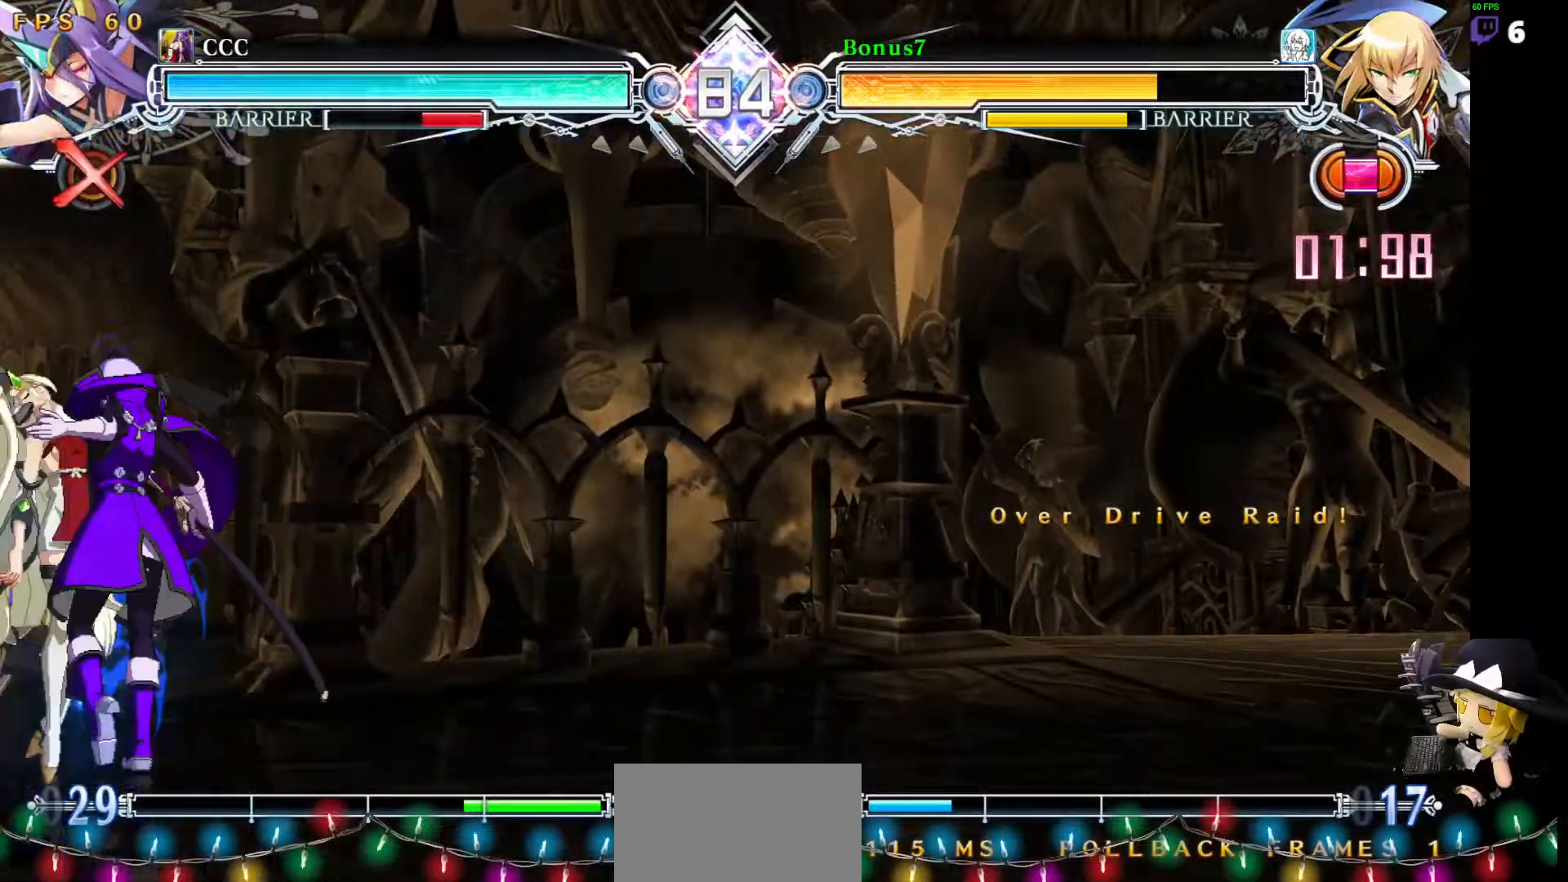
{"dt_ms": 505, "buttons": [], "events": []}
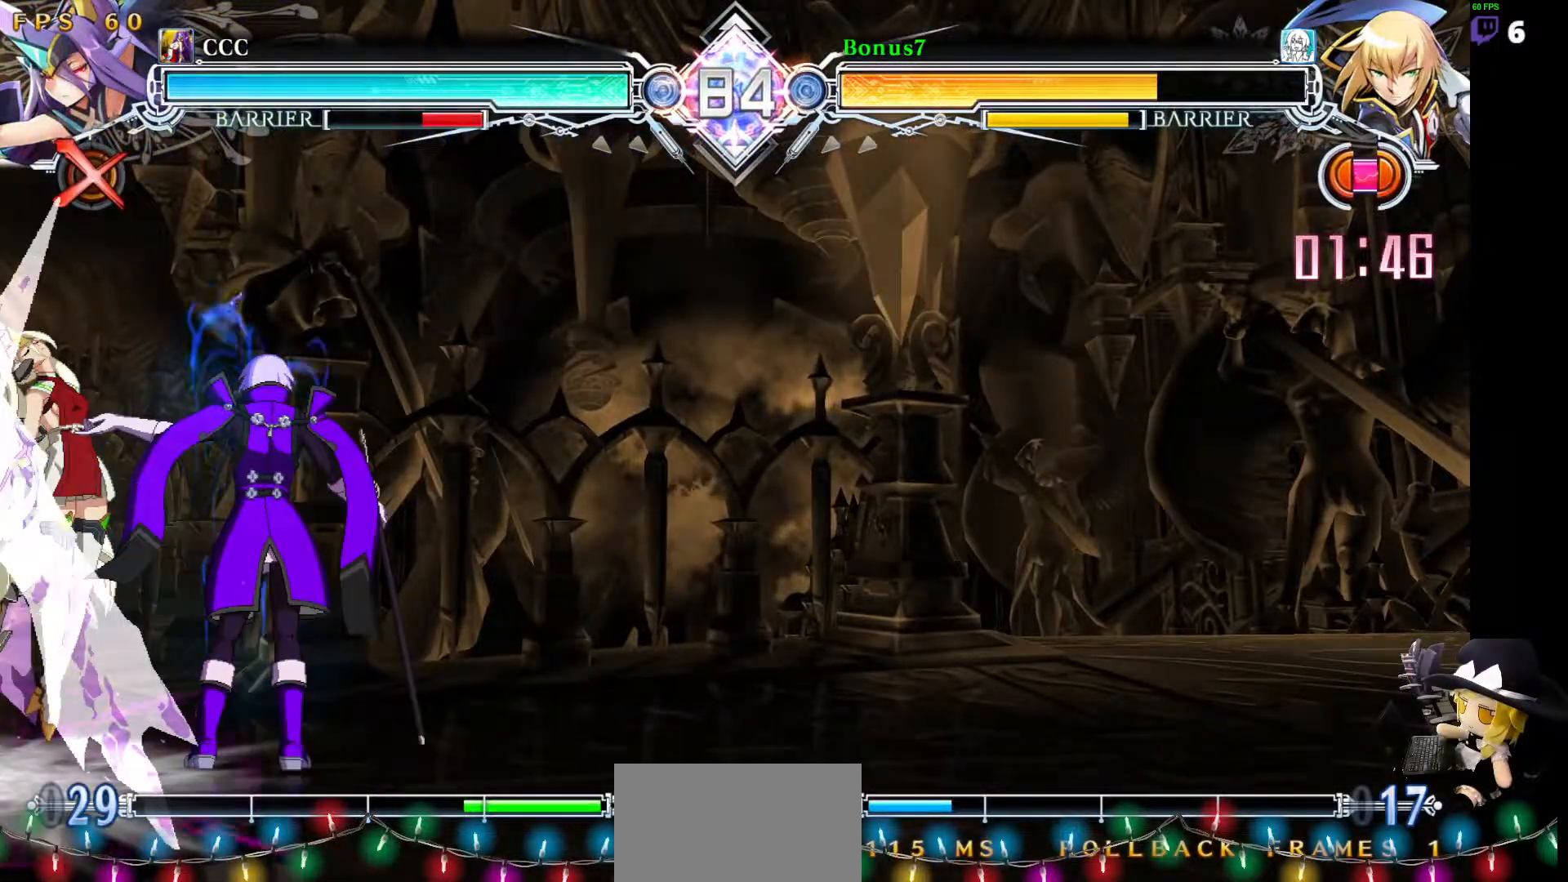
{"dt_ms": 506, "buttons": [], "events": [[152, "DPAD_LEFT", "down"], [202, "DPAD_LEFT", "up"], [253, "DPAD_LEFT", "down"], [337, "DPAD_LEFT", "up"]]}
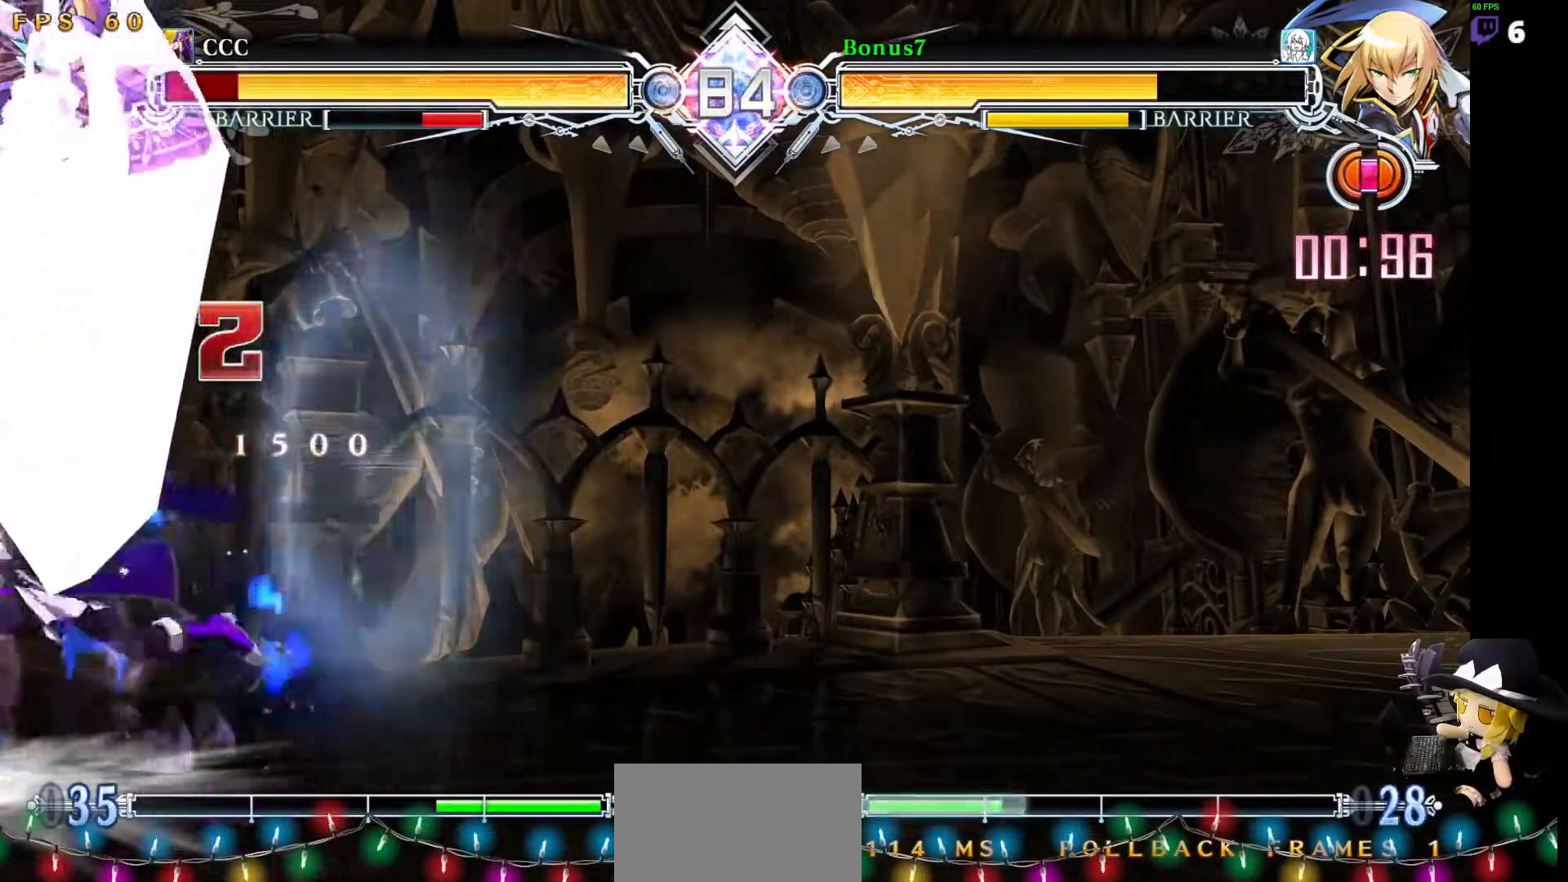
{"dt_ms": 489, "buttons": ["DPAD_DOWN", "DPAD_LEFT"], "events": [[303, "R1", "down"], [404, "R1", "up"], [438, "DPAD_LEFT", "down"], [455, "DPAD_DOWN", "down"]]}
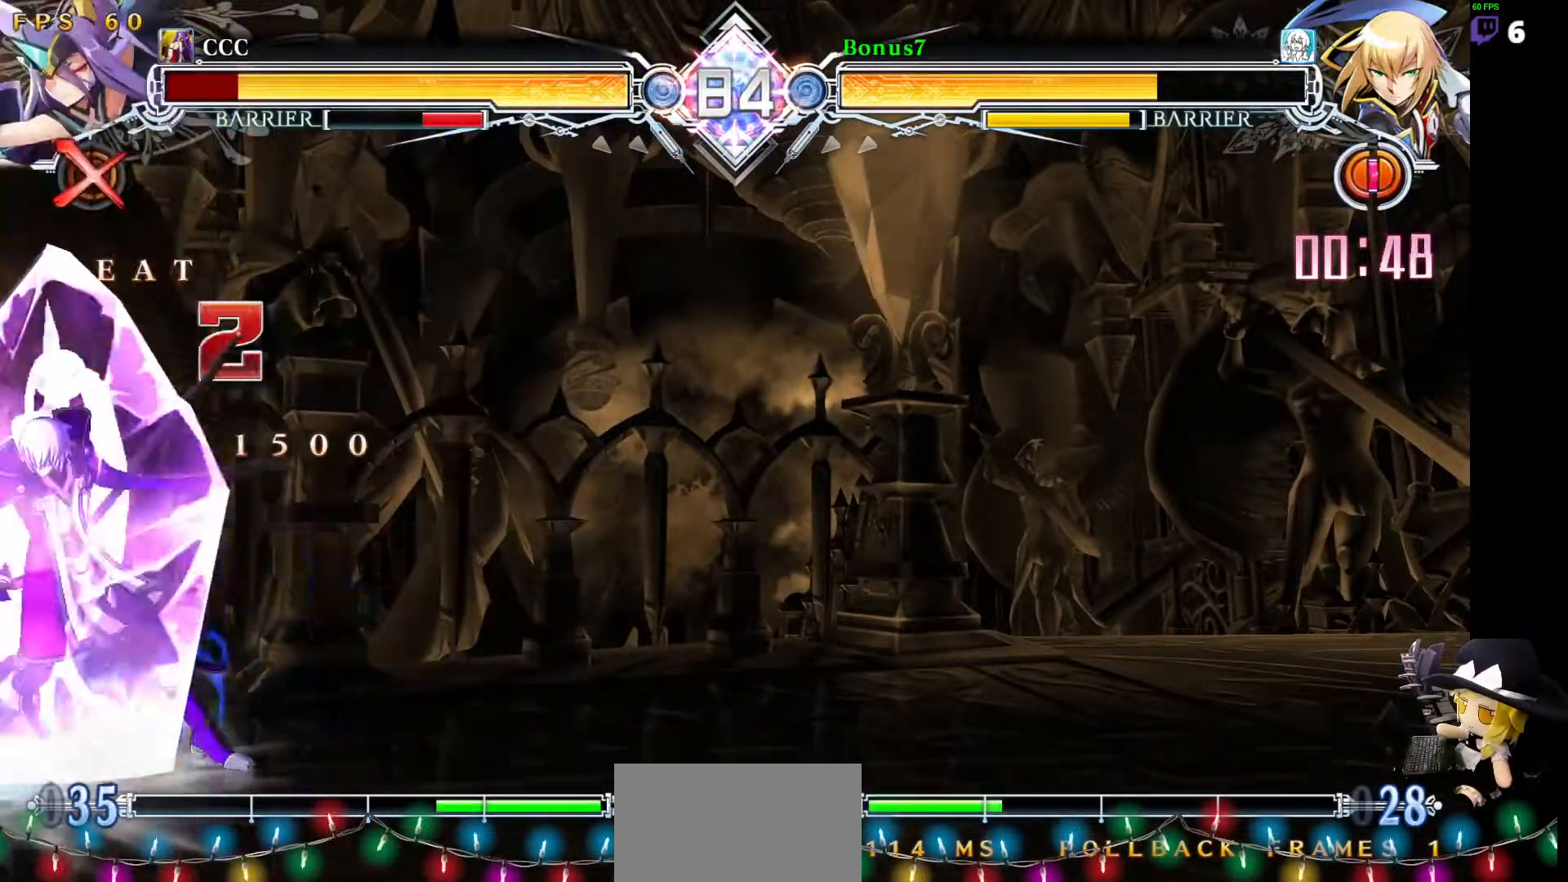
{"dt_ms": 505, "buttons": [], "events": [[50, "R1", "down"], [269, "DPAD_DOWN", "up"], [286, "DPAD_LEFT", "up"], [286, "R1", "up"], [404, "L1", "down"], [489, "L1", "up"]]}
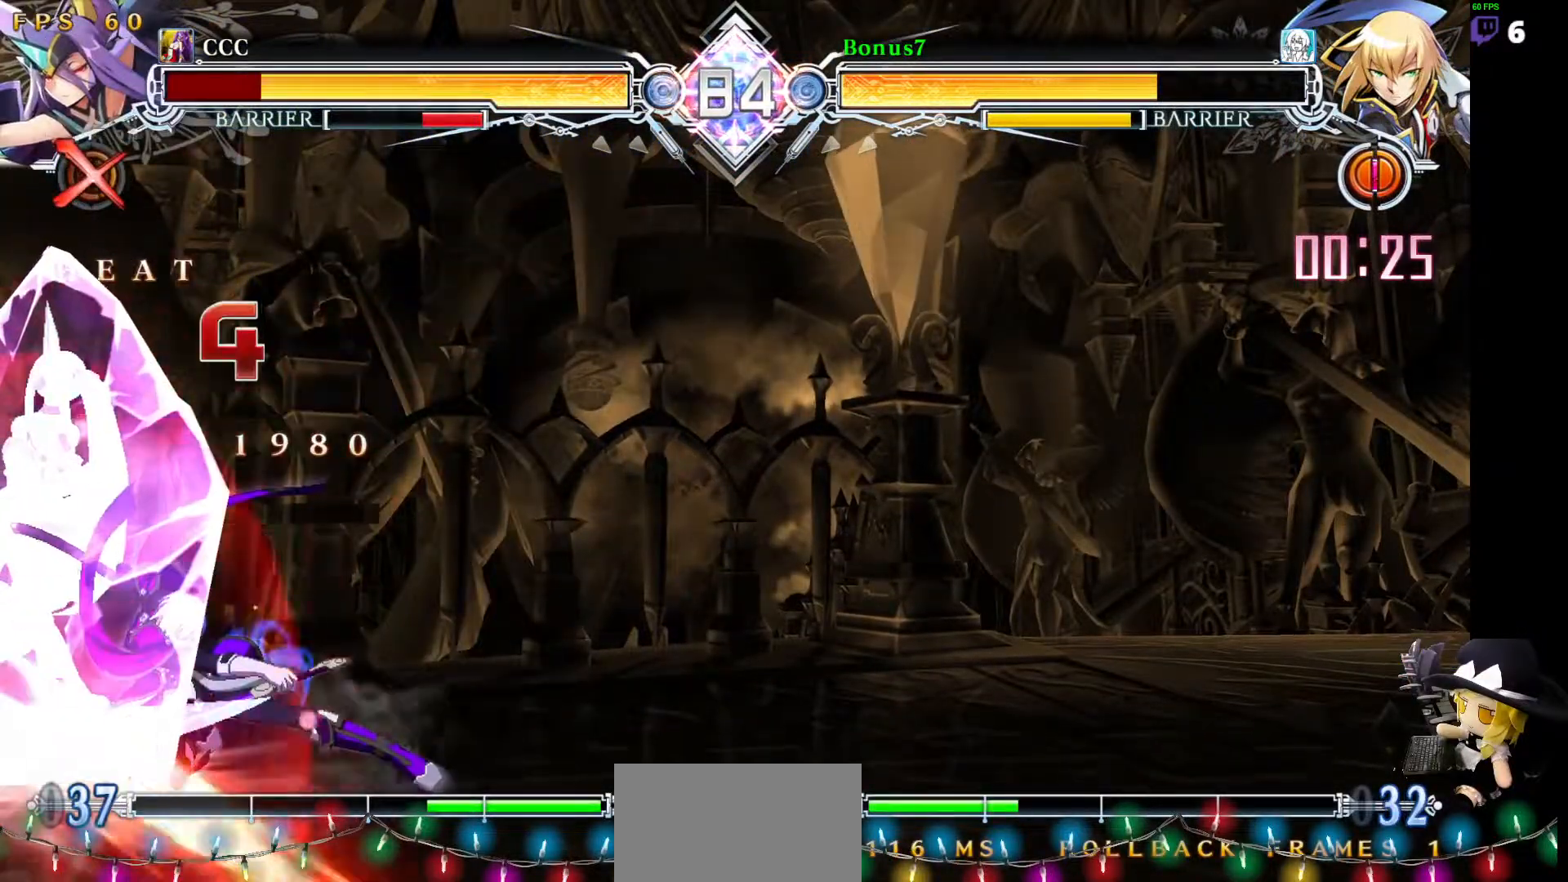
{"dt_ms": 506, "buttons": [], "events": []}
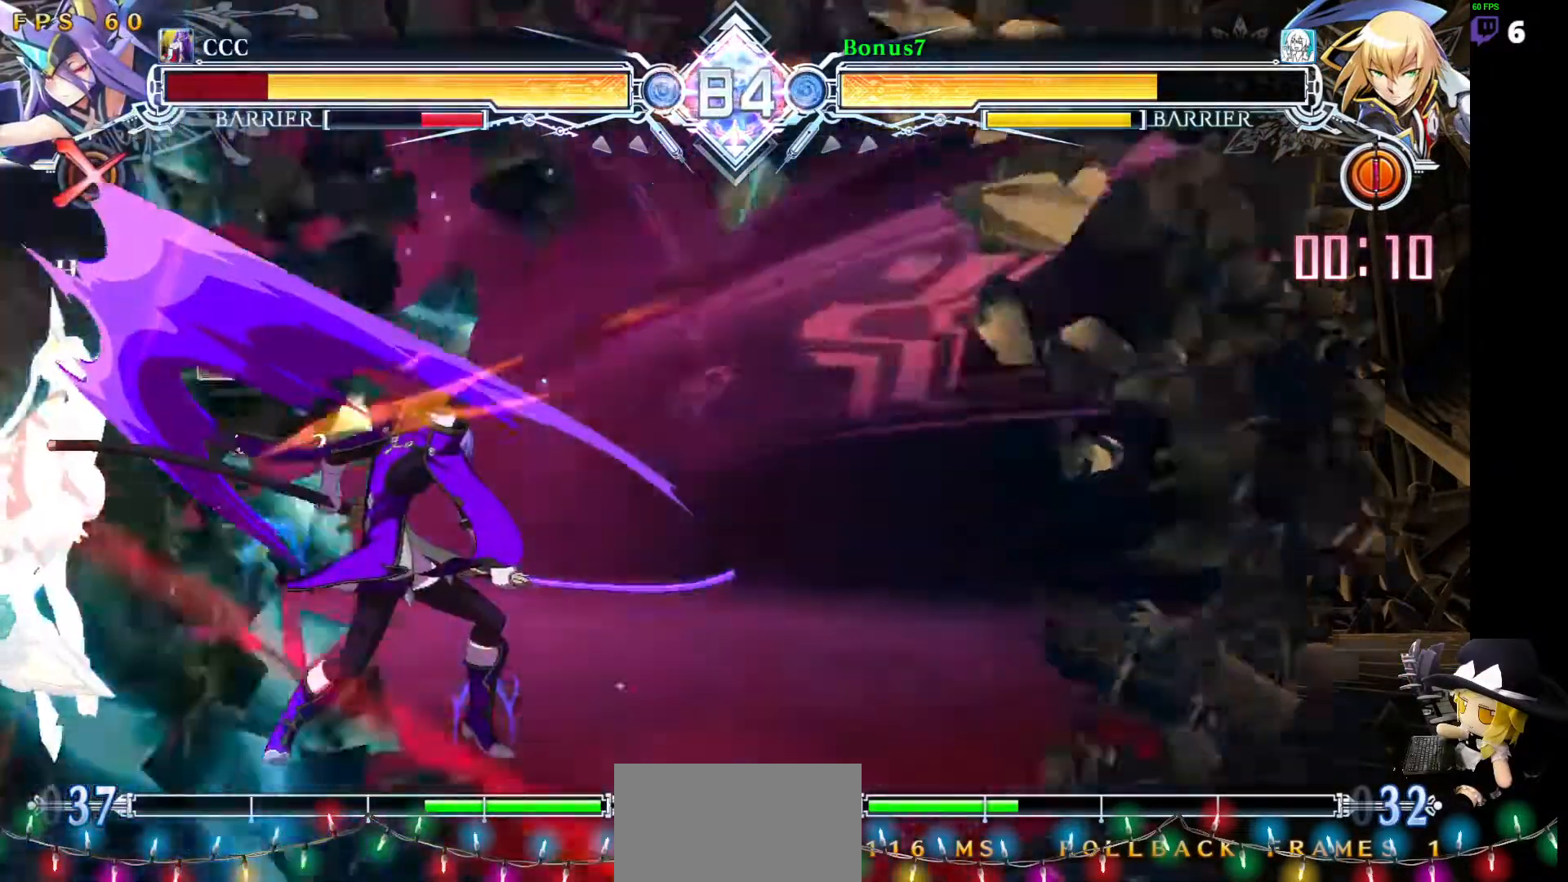
{"dt_ms": 489, "buttons": [], "events": []}